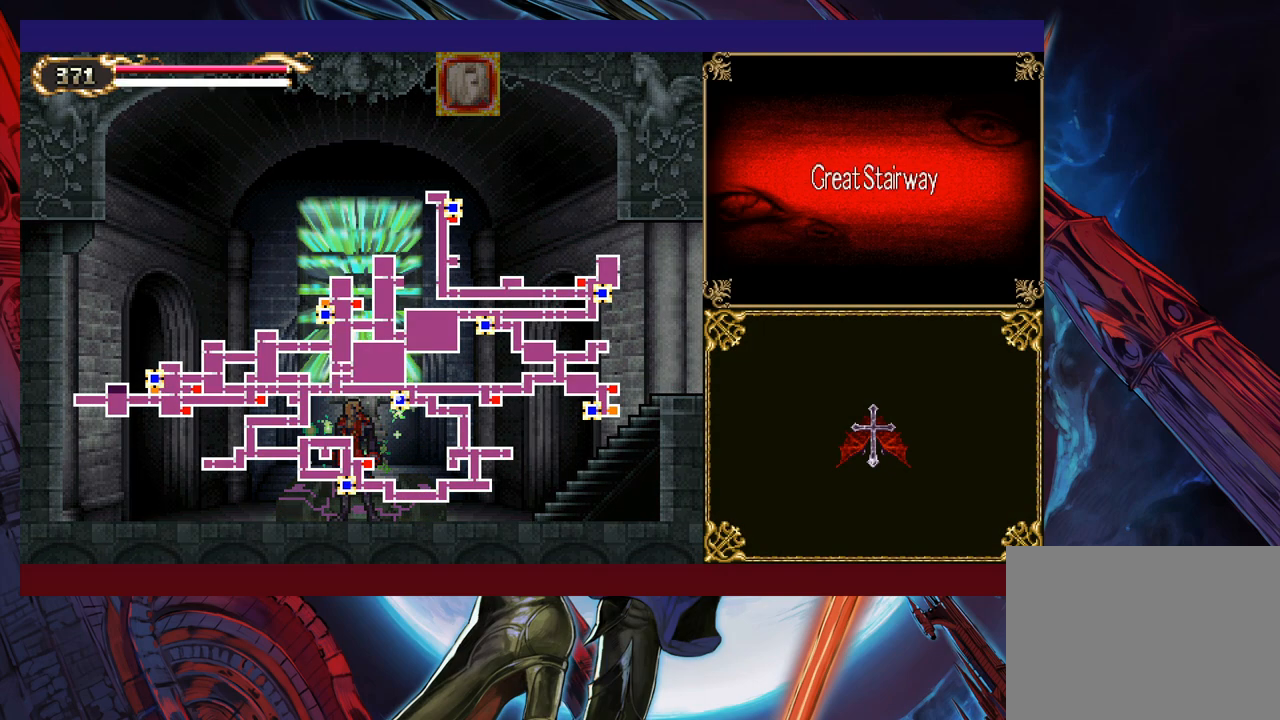
Gameplay with a controller (Xbox layout); each line is a JSON object with the inputs held at the frame after it. "events" lists button and stick changes between this image and that frame as [ms after this image, input, new state], when the widget could be followed in between. Not read: L2 R2 right_stick.
{"buttons": [], "left_stick": "right", "events": [[417, "left_stick", "right"]]}
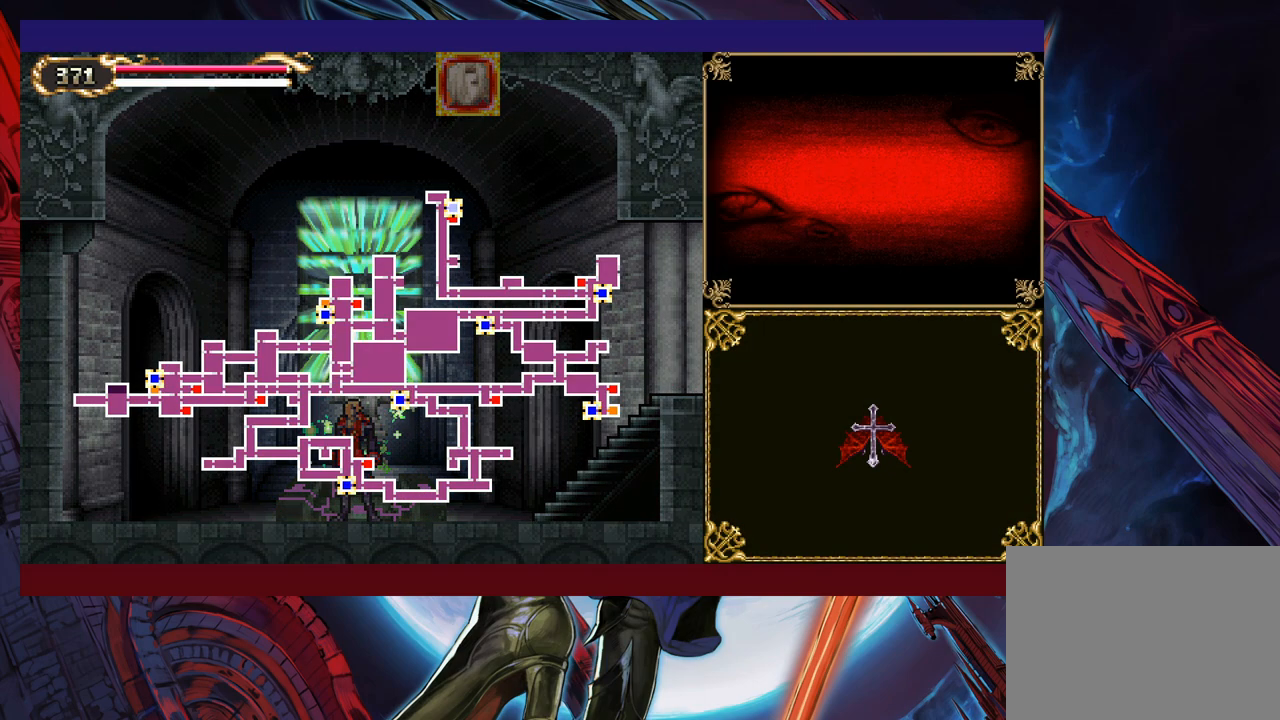
{"buttons": [], "left_stick": "center", "events": [[33, "left_stick", "center"]]}
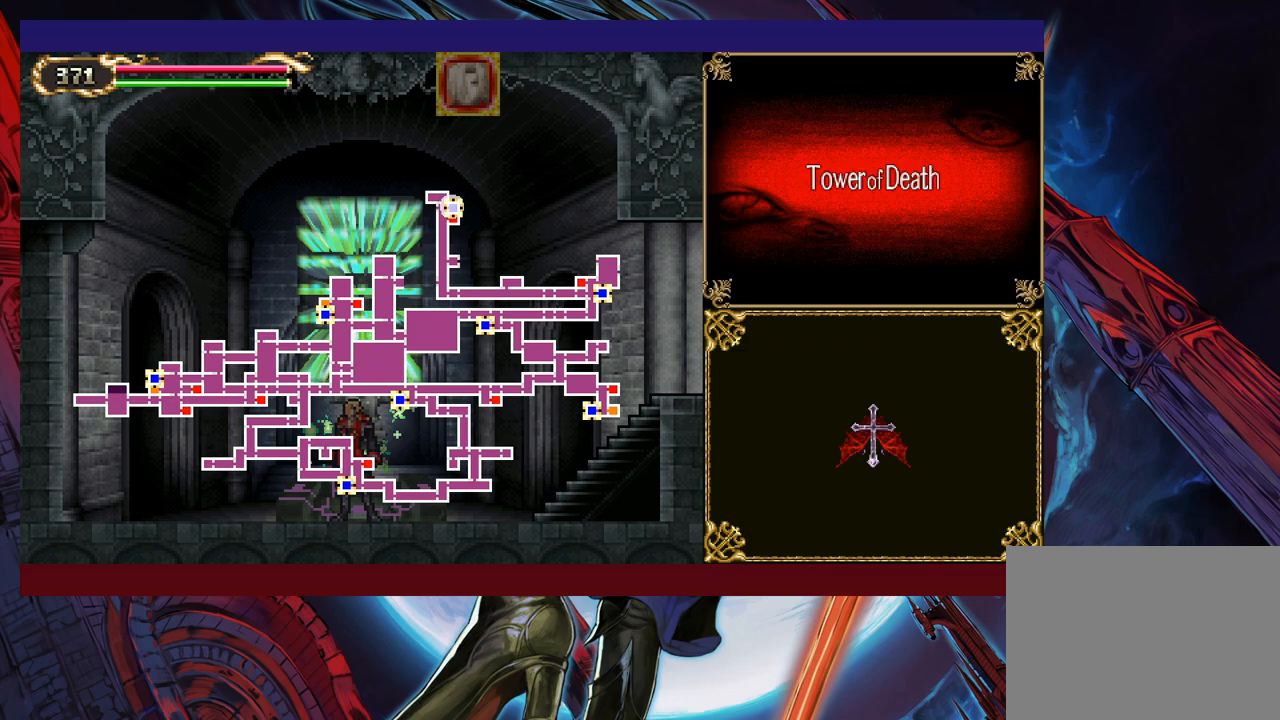
{"buttons": [], "left_stick": "center", "events": []}
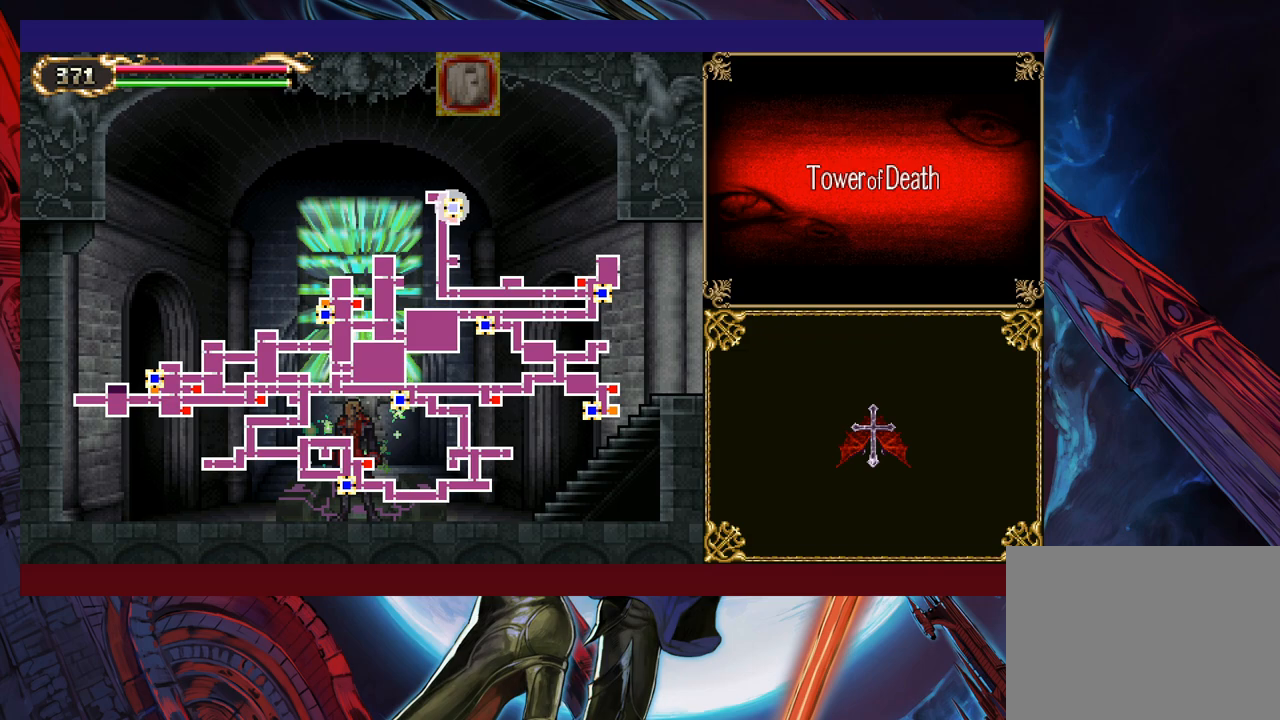
{"buttons": [], "left_stick": "center", "events": [[317, "A", "down"], [417, "A", "up"]]}
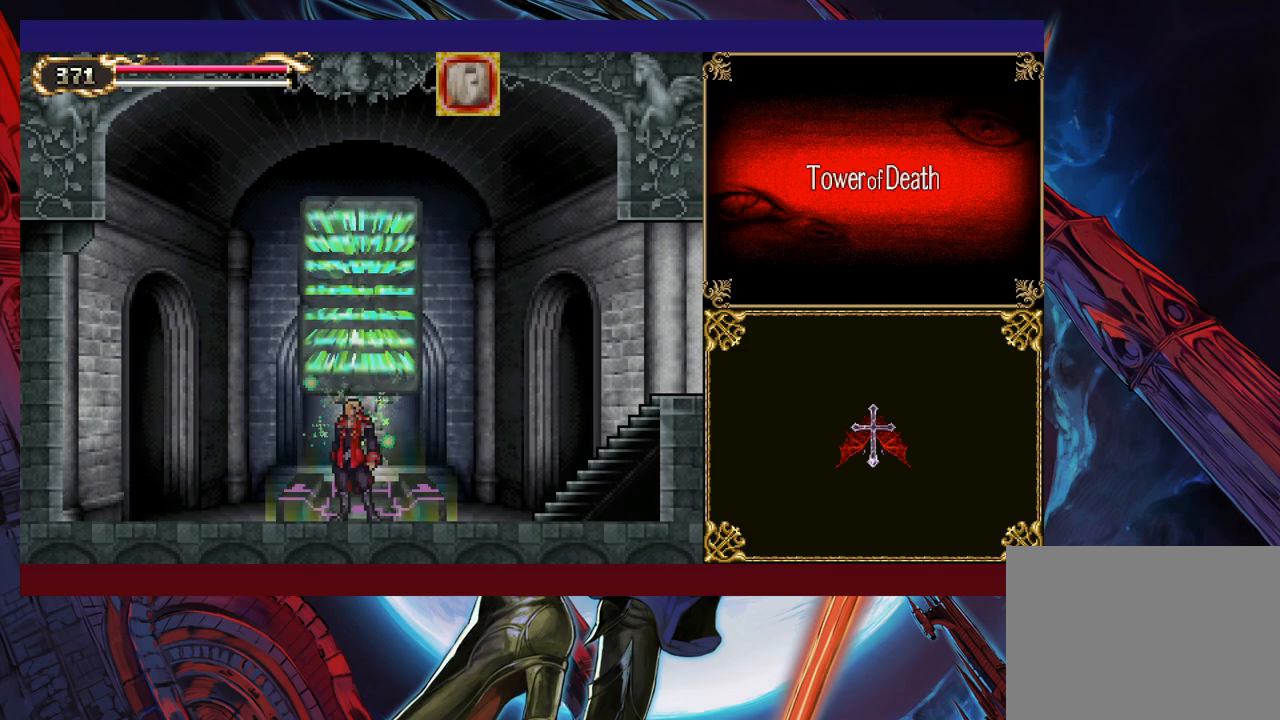
{"buttons": [], "left_stick": "center", "events": []}
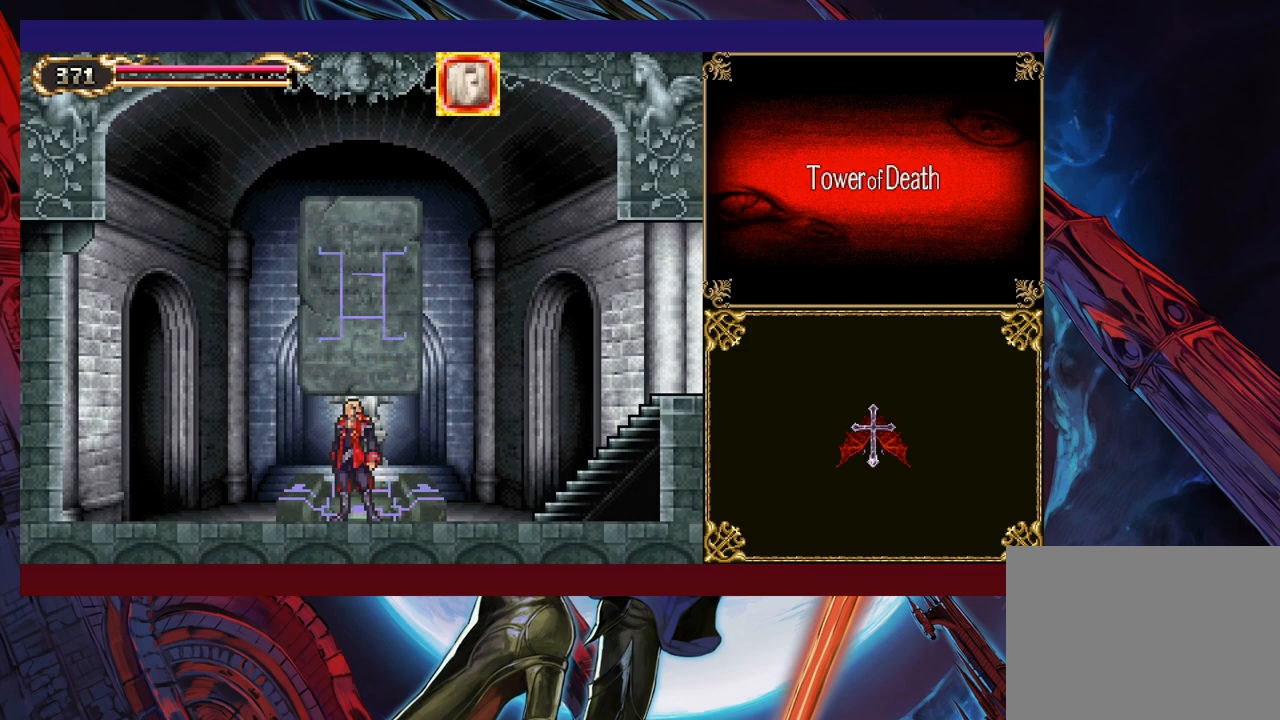
{"buttons": [], "left_stick": "center", "events": []}
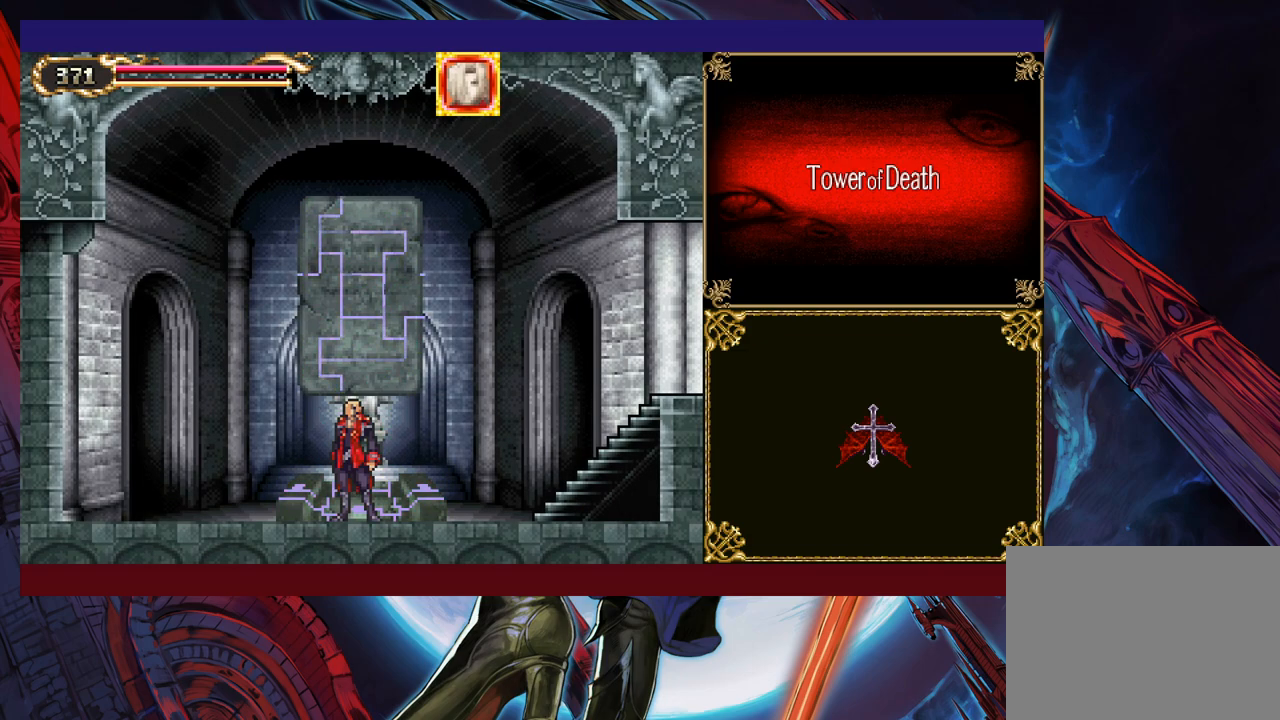
{"buttons": [], "left_stick": "center", "events": []}
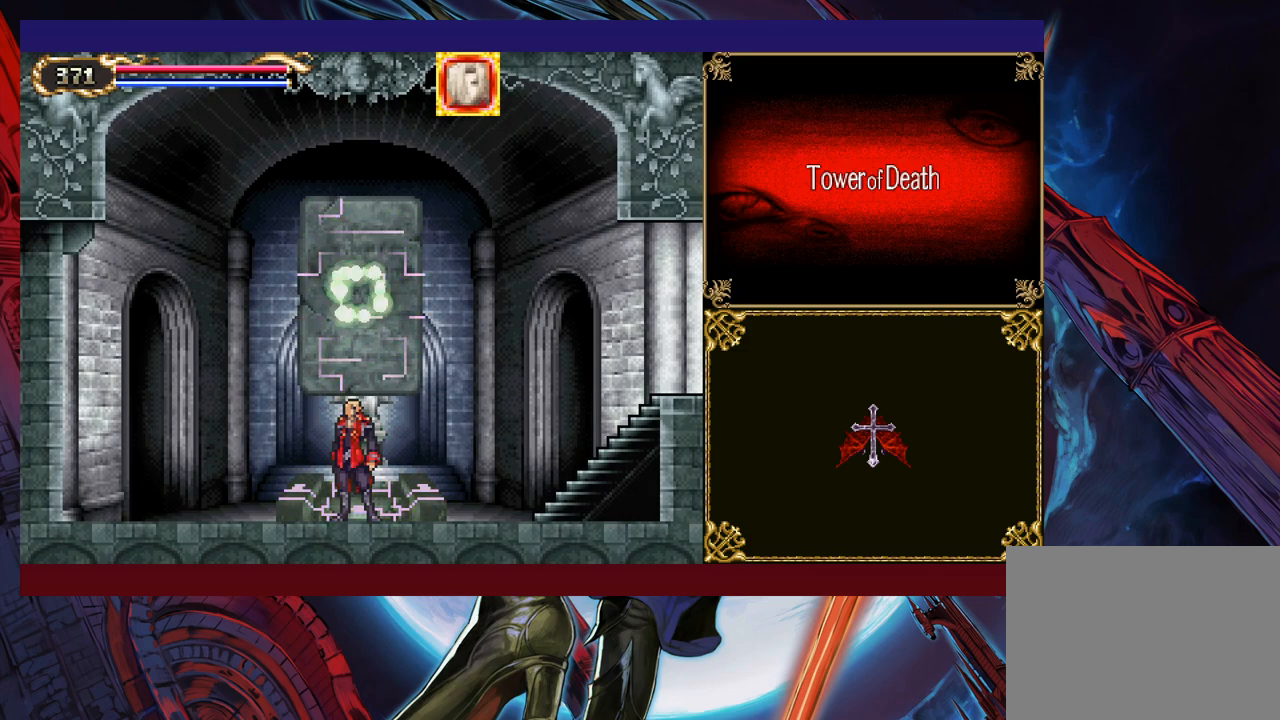
{"buttons": [], "left_stick": "center", "events": []}
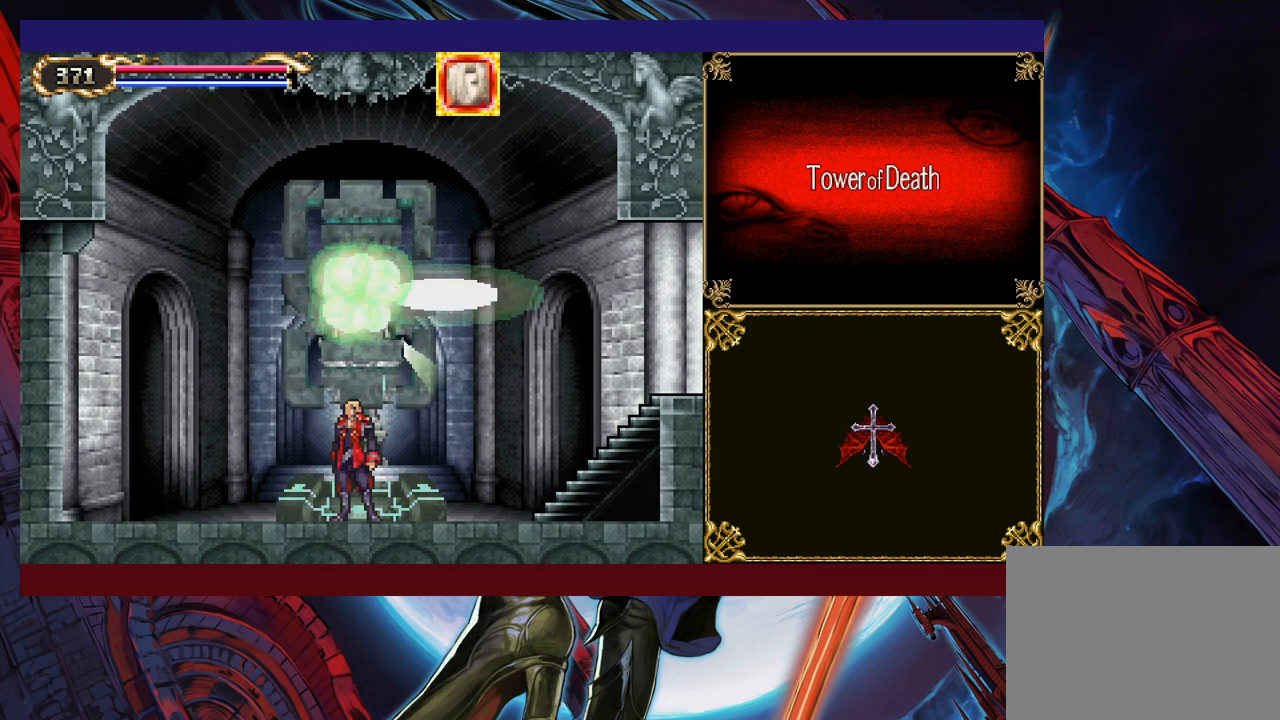
{"buttons": [], "left_stick": "left", "events": [[267, "left_stick", "left"]]}
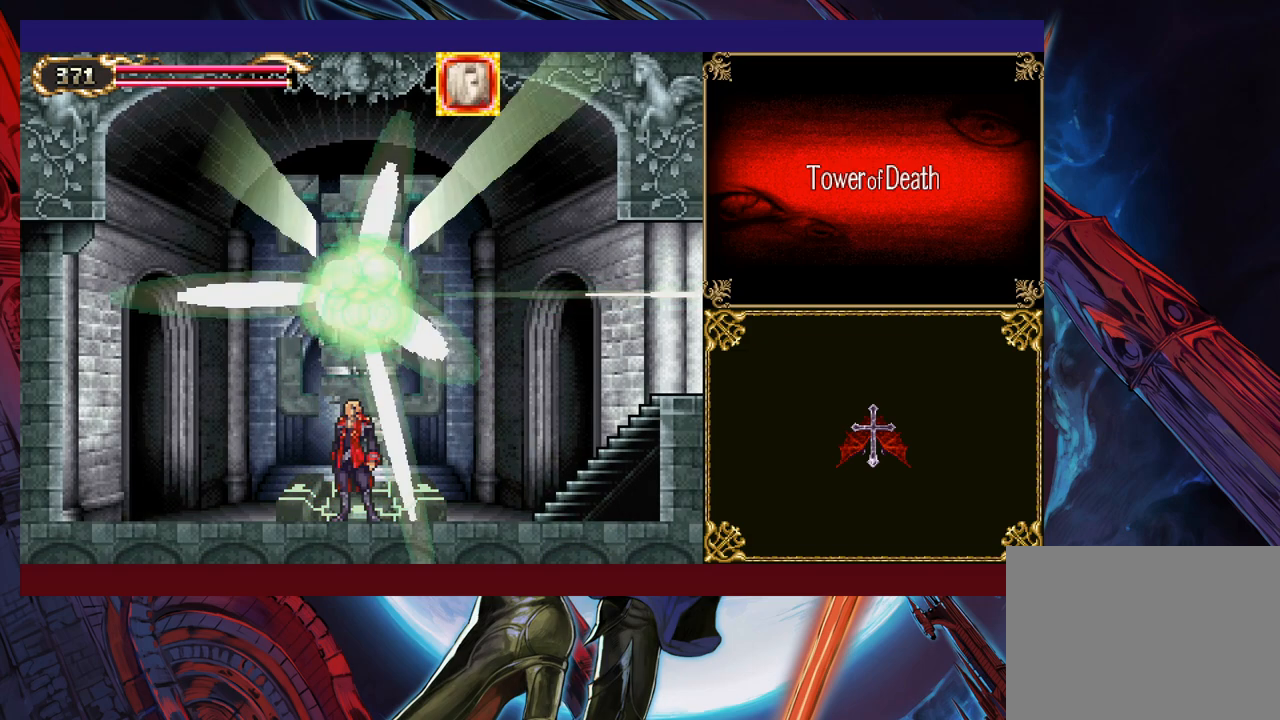
{"buttons": [], "left_stick": "left", "events": [[83, "left_stick", "center"], [317, "left_stick", "left"]]}
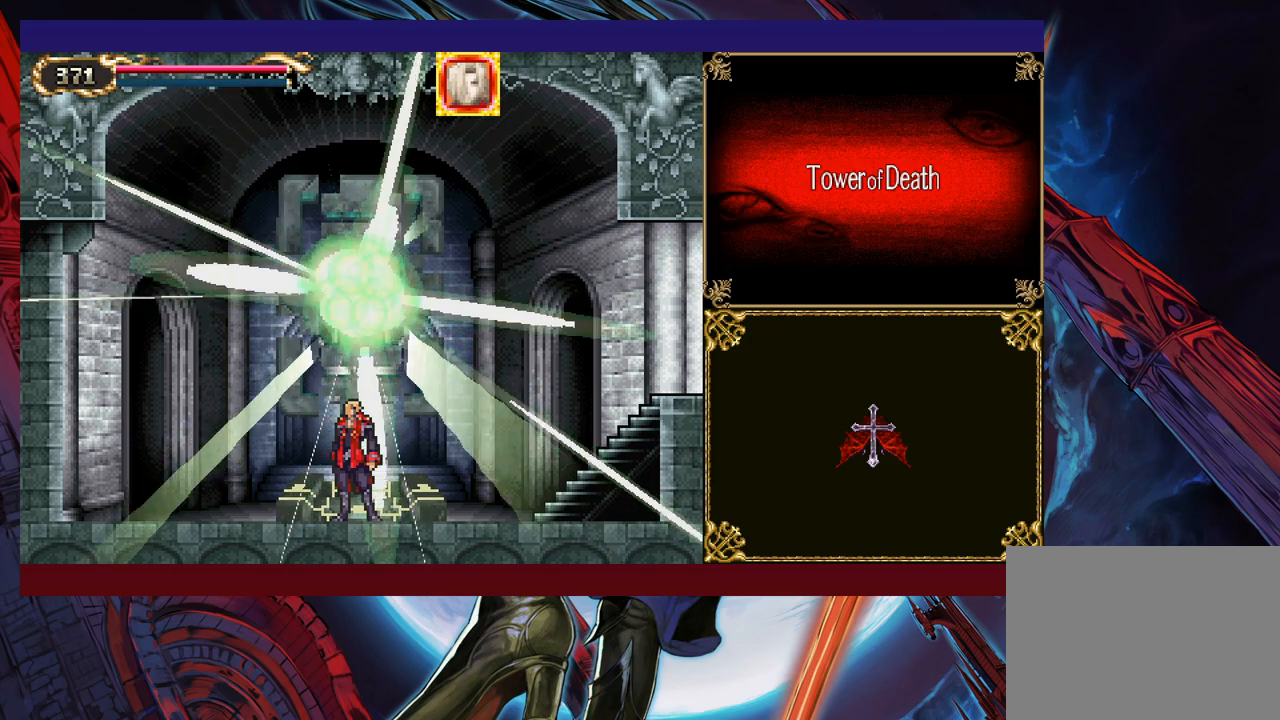
{"buttons": [], "left_stick": "left", "events": []}
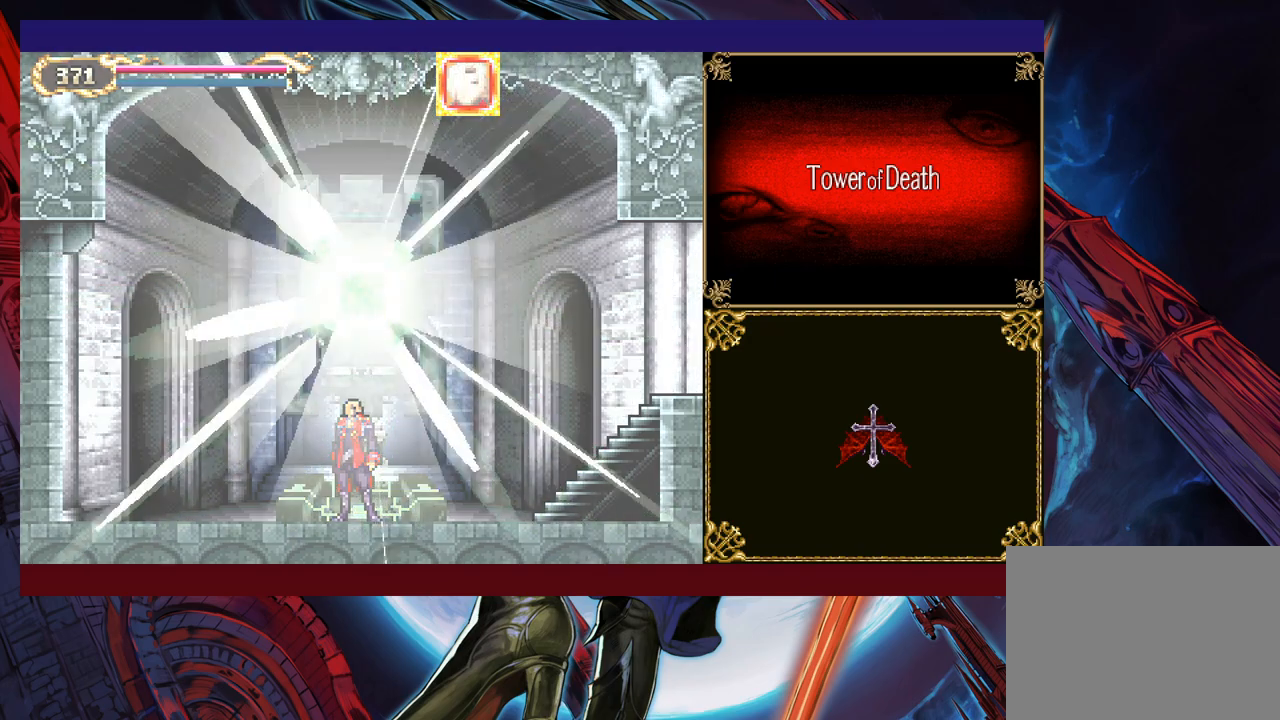
{"buttons": [], "left_stick": "left", "events": []}
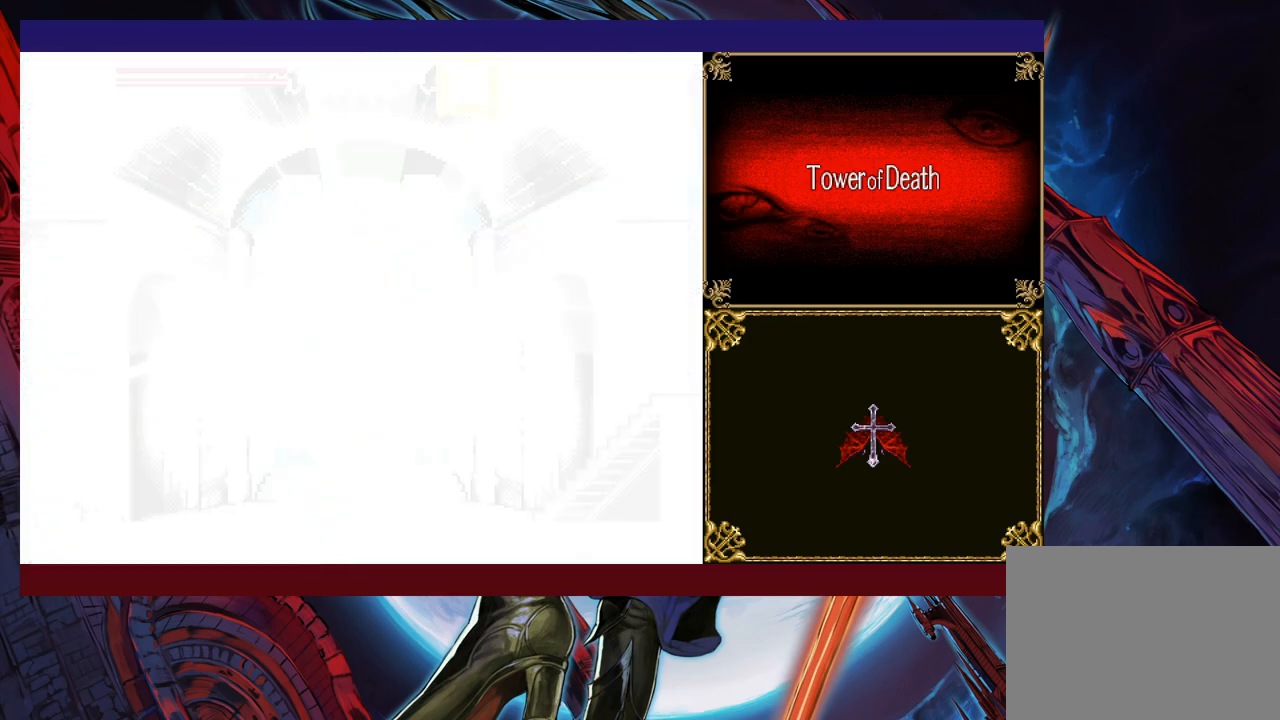
{"buttons": [], "left_stick": "left", "events": []}
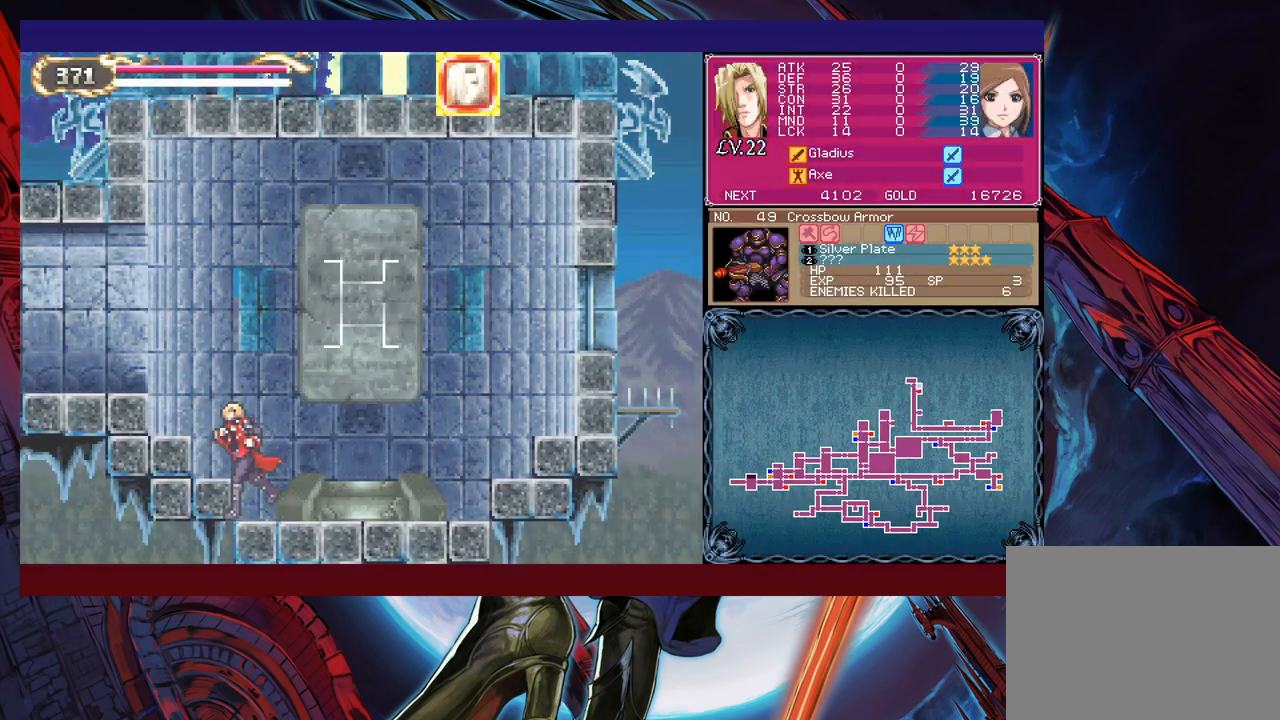
{"buttons": [], "left_stick": "left", "events": [[117, "B", "down"], [317, "B", "up"]]}
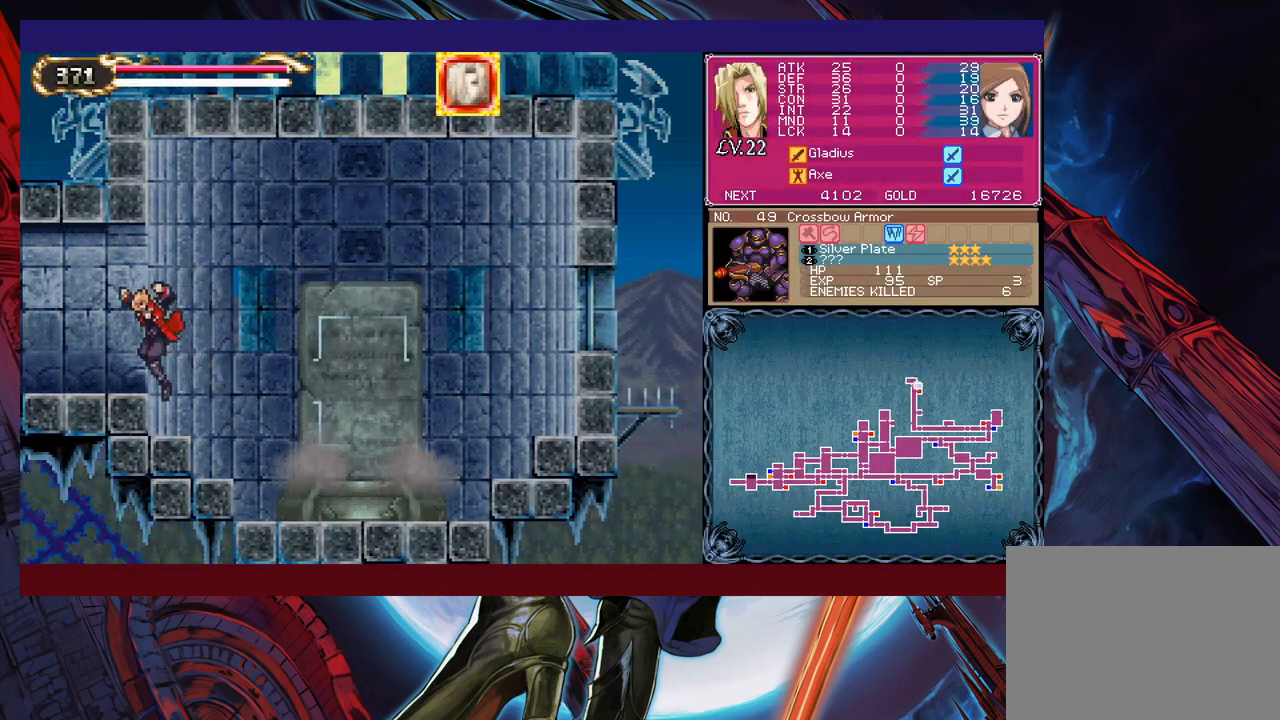
{"buttons": [], "left_stick": "left", "events": [[33, "B", "down"], [133, "B", "up"]]}
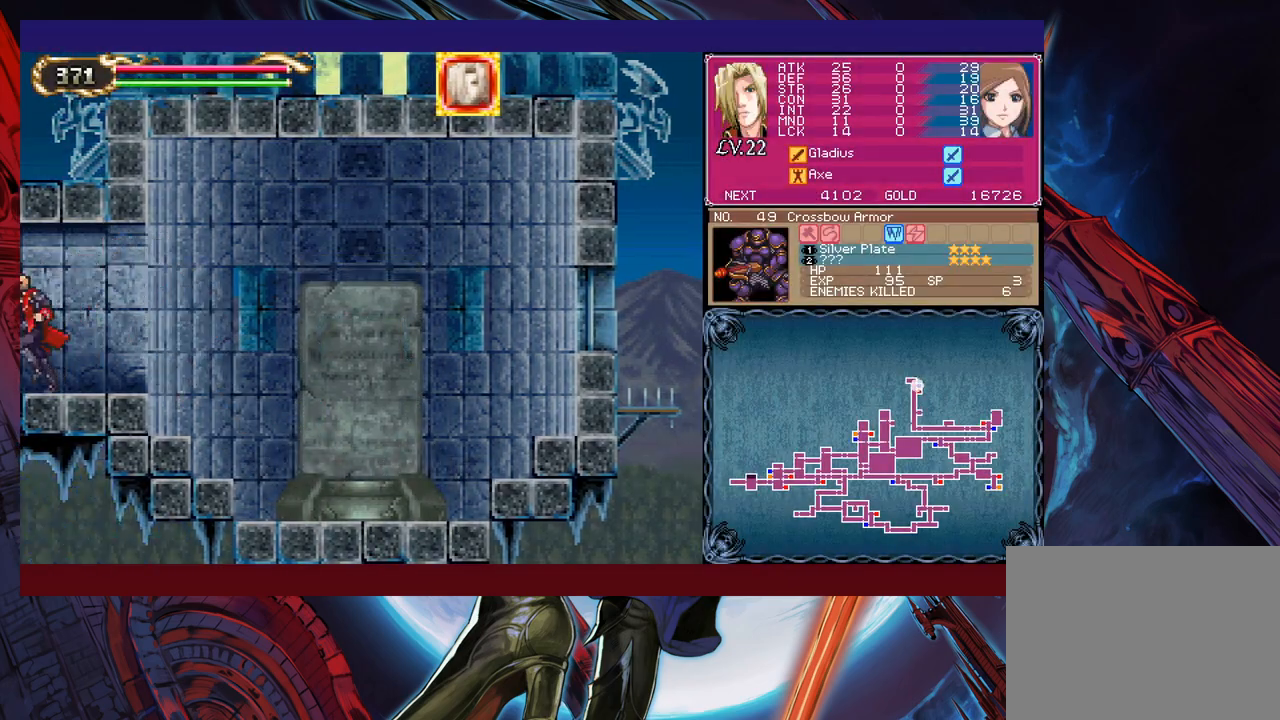
{"buttons": ["B"], "left_stick": "left", "events": [[383, "B", "down"]]}
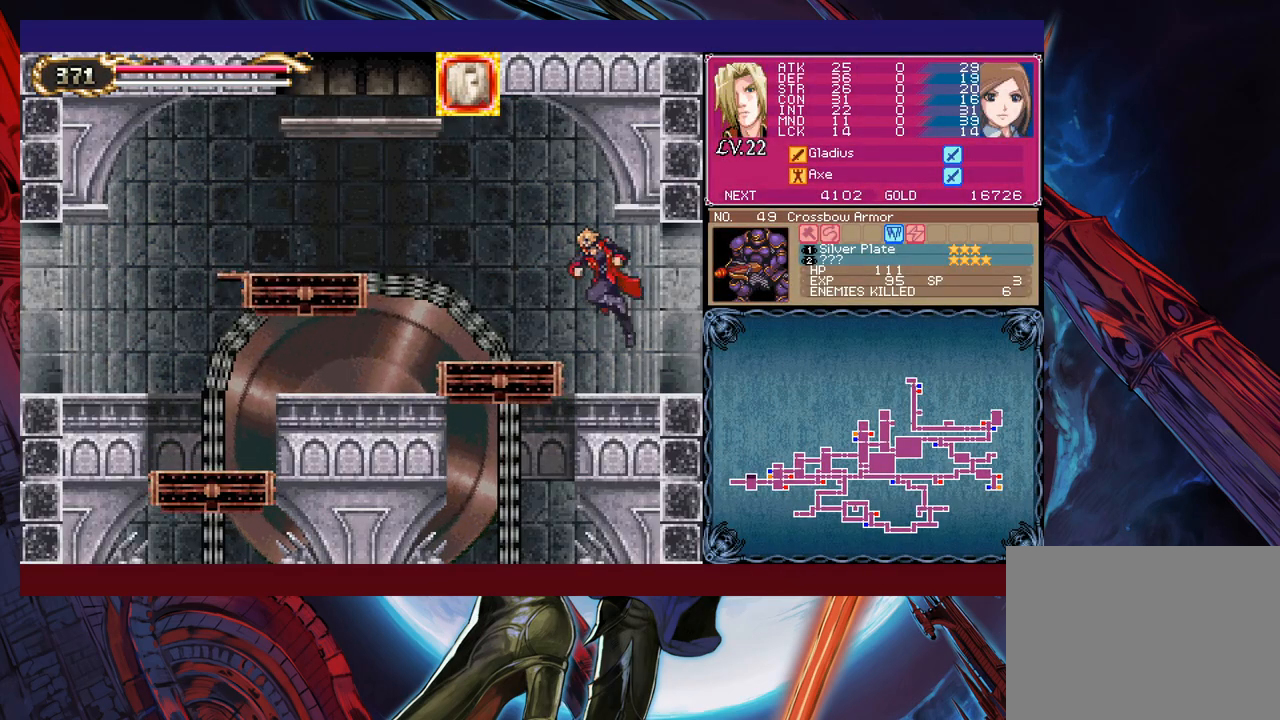
{"buttons": [], "left_stick": "left", "events": [[17, "B", "up"]]}
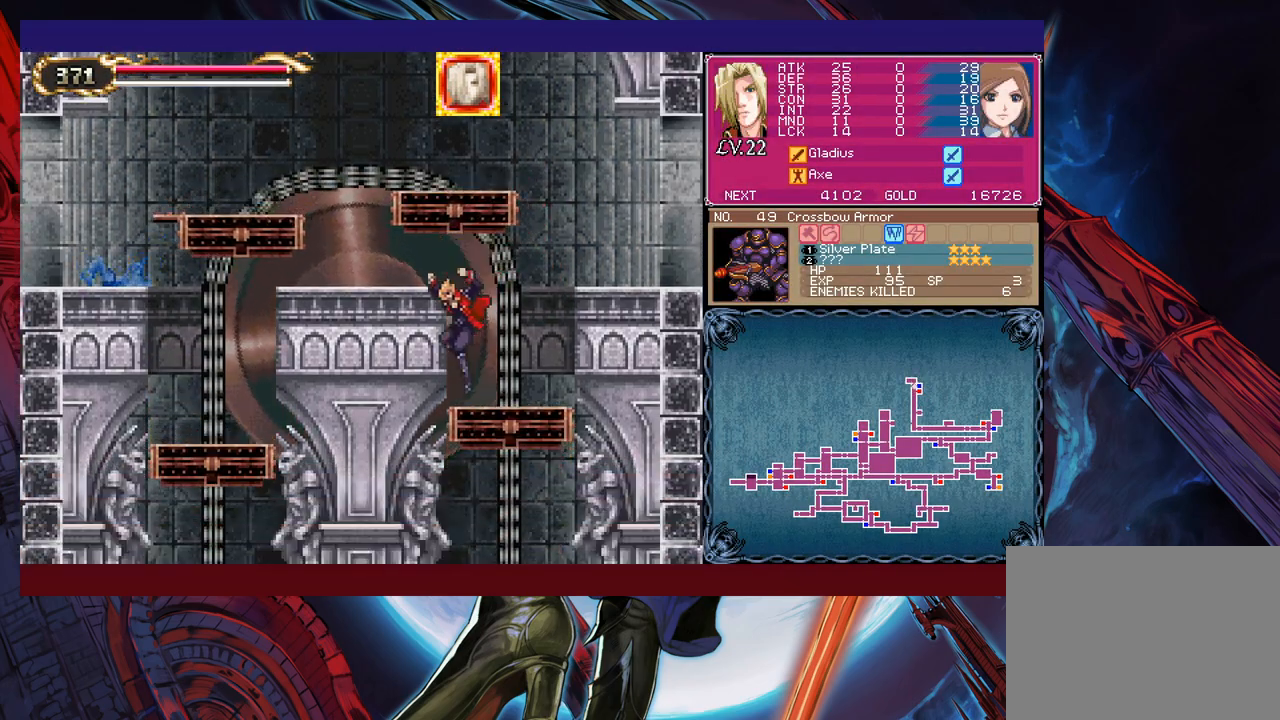
{"buttons": [], "left_stick": "left", "events": [[17, "B", "down"], [317, "B", "up"]]}
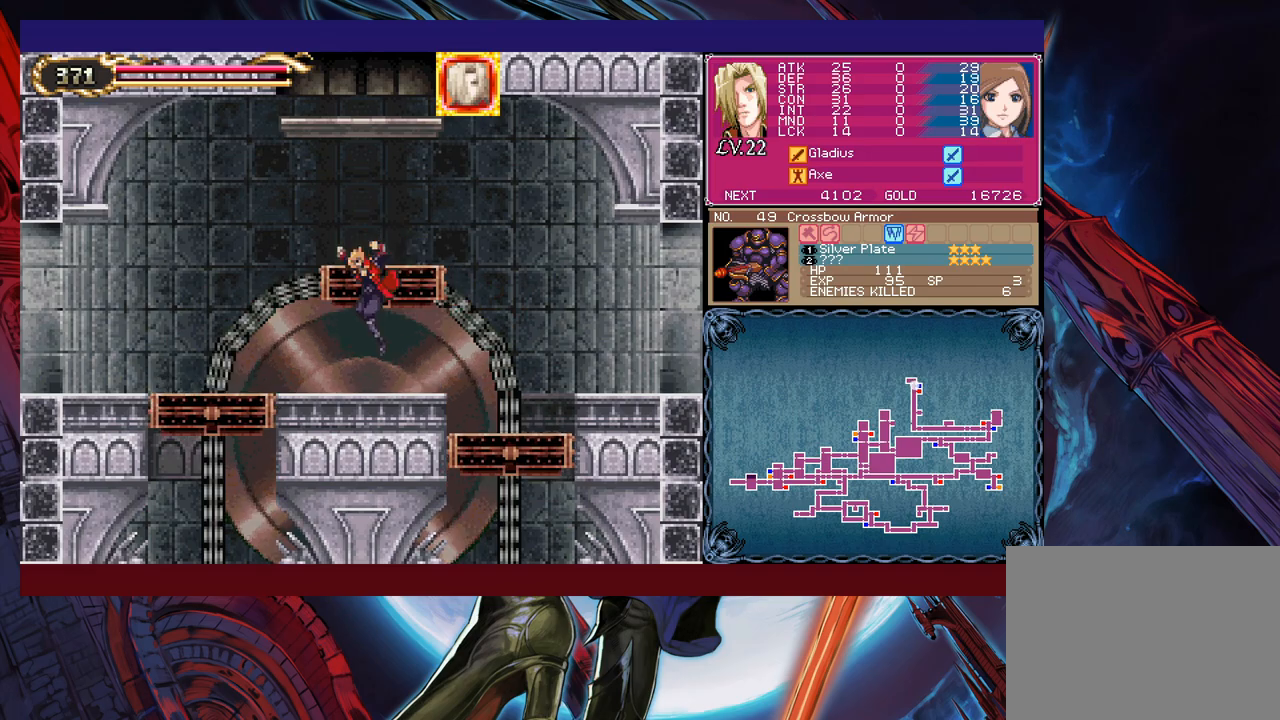
{"buttons": [], "left_stick": "left", "events": []}
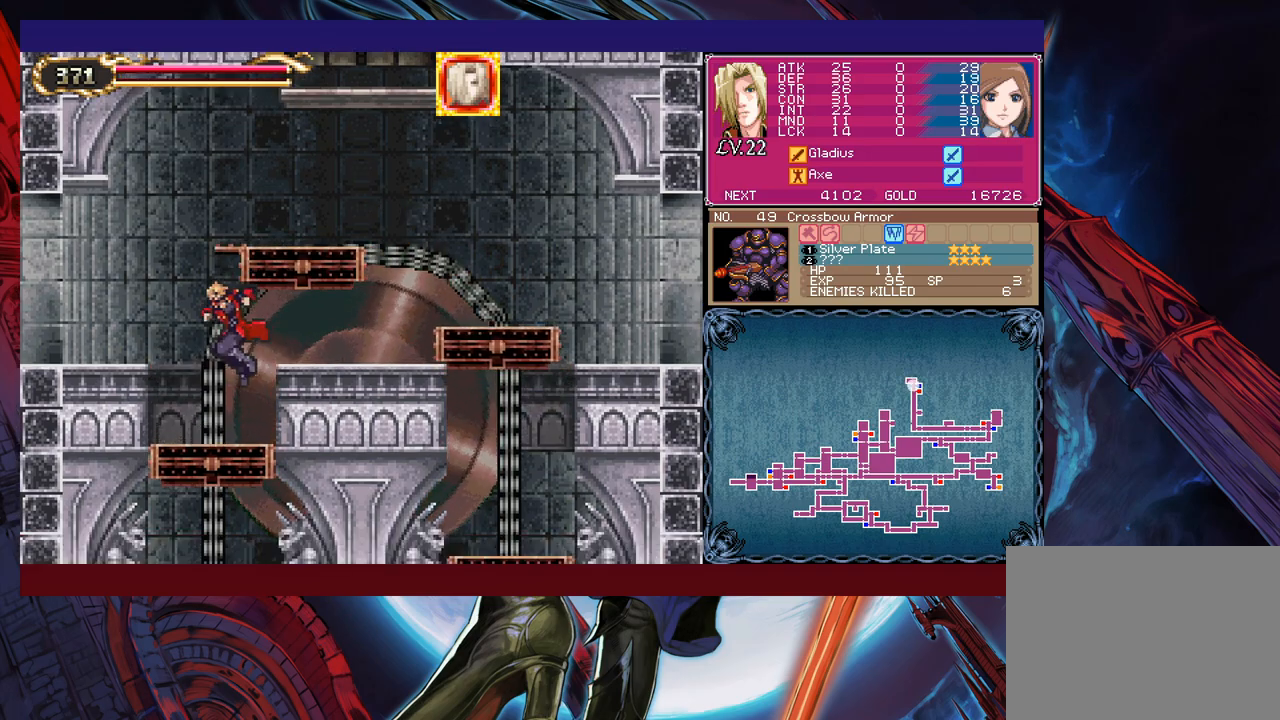
{"buttons": [], "left_stick": "left", "events": [[67, "left_stick", "down"], [167, "B", "down"], [267, "B", "up"], [367, "left_stick", "left"]]}
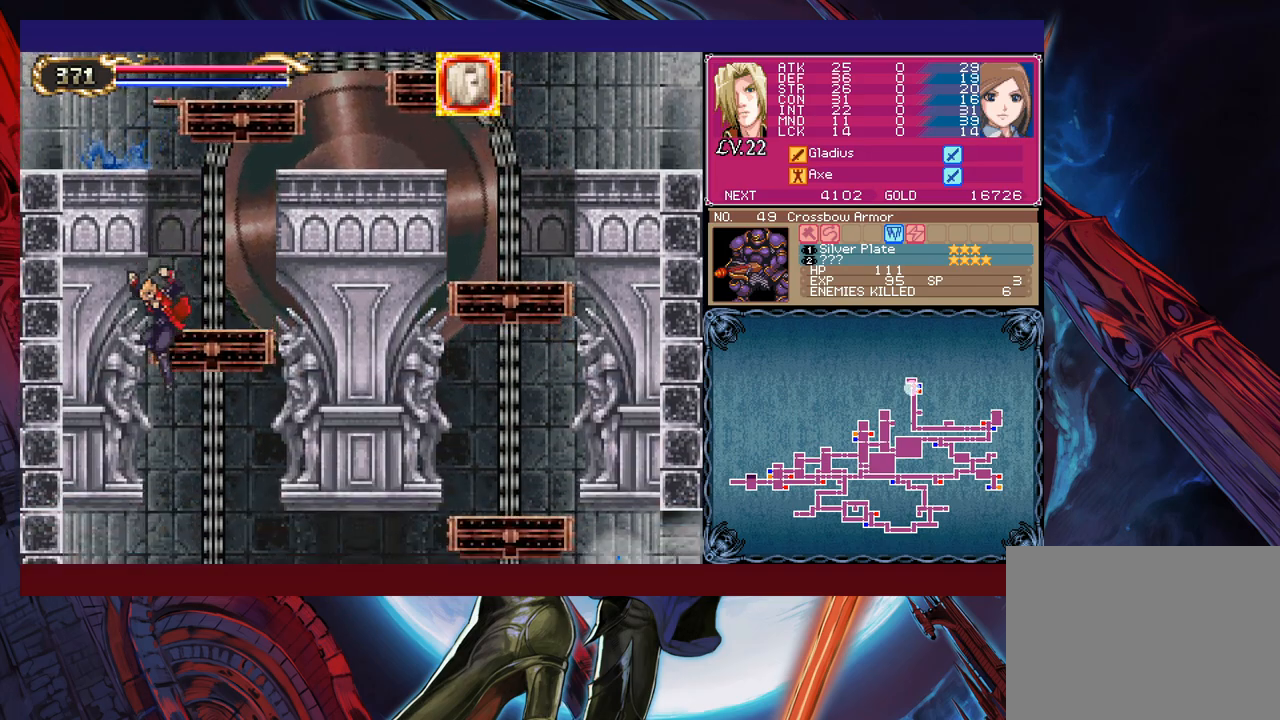
{"buttons": [], "left_stick": "left", "events": [[267, "X", "down"], [417, "X", "up"]]}
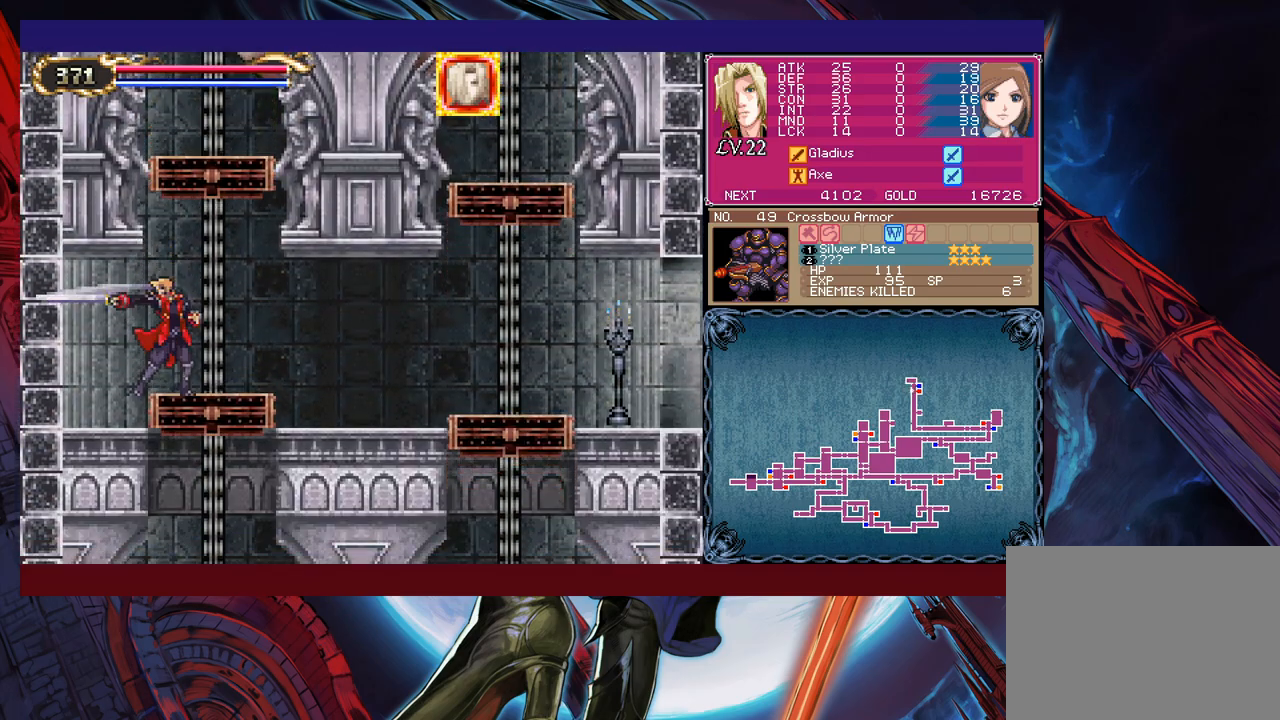
{"buttons": ["X"], "left_stick": "center", "events": [[117, "left_stick", "center"], [417, "X", "down"]]}
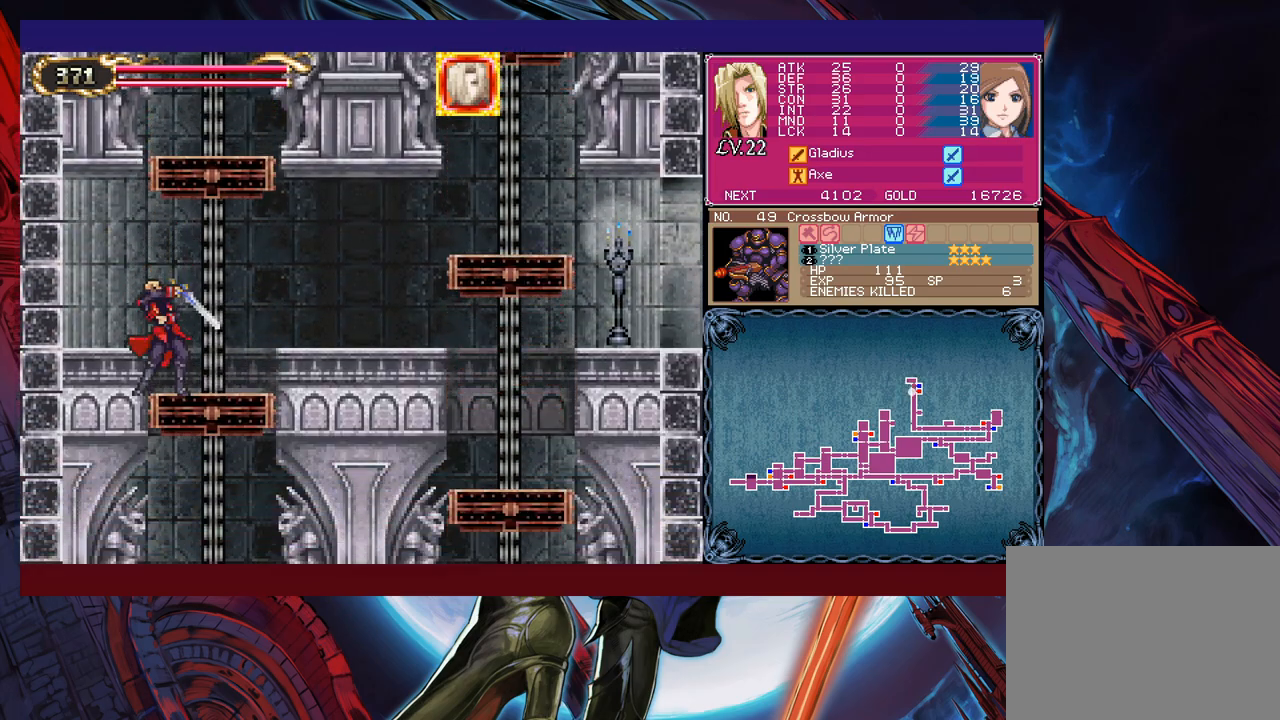
{"buttons": [], "left_stick": "center", "events": [[33, "X", "up"]]}
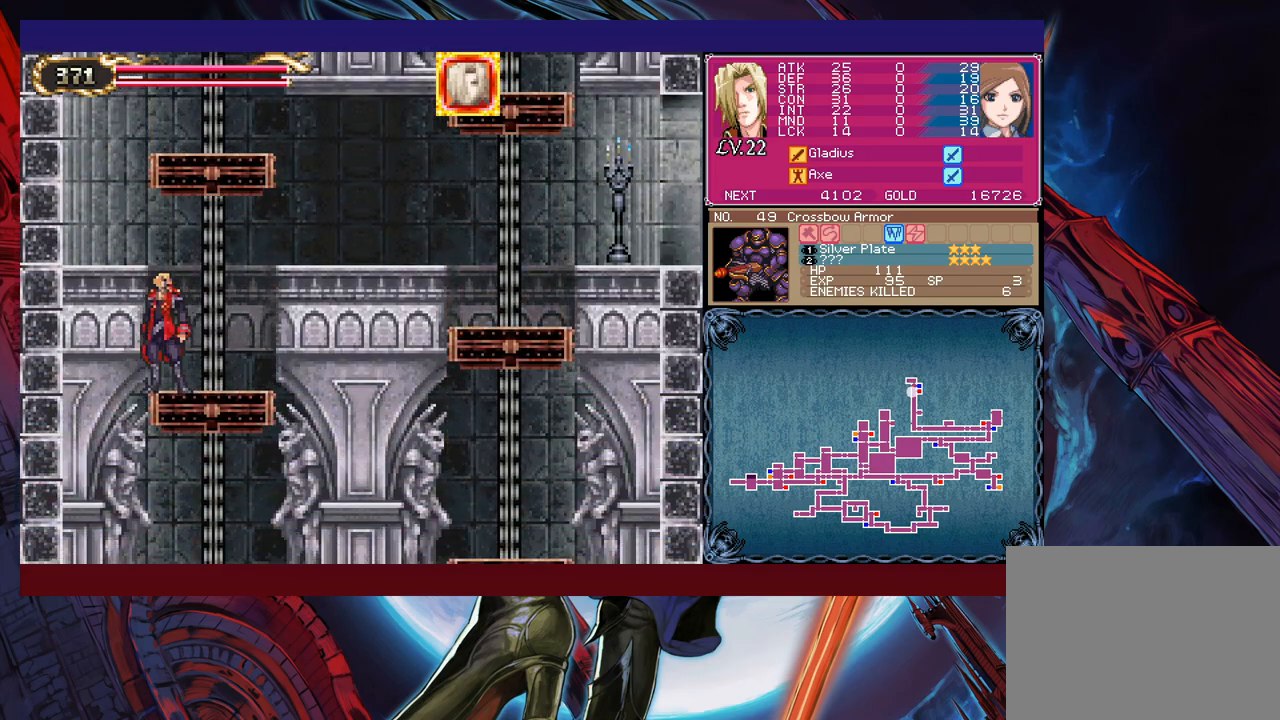
{"buttons": [], "left_stick": "center", "events": [[117, "left_stick", "down"], [167, "B", "down"], [267, "B", "up"], [267, "left_stick", "center"], [367, "left_stick", "left"], [483, "left_stick", "center"]]}
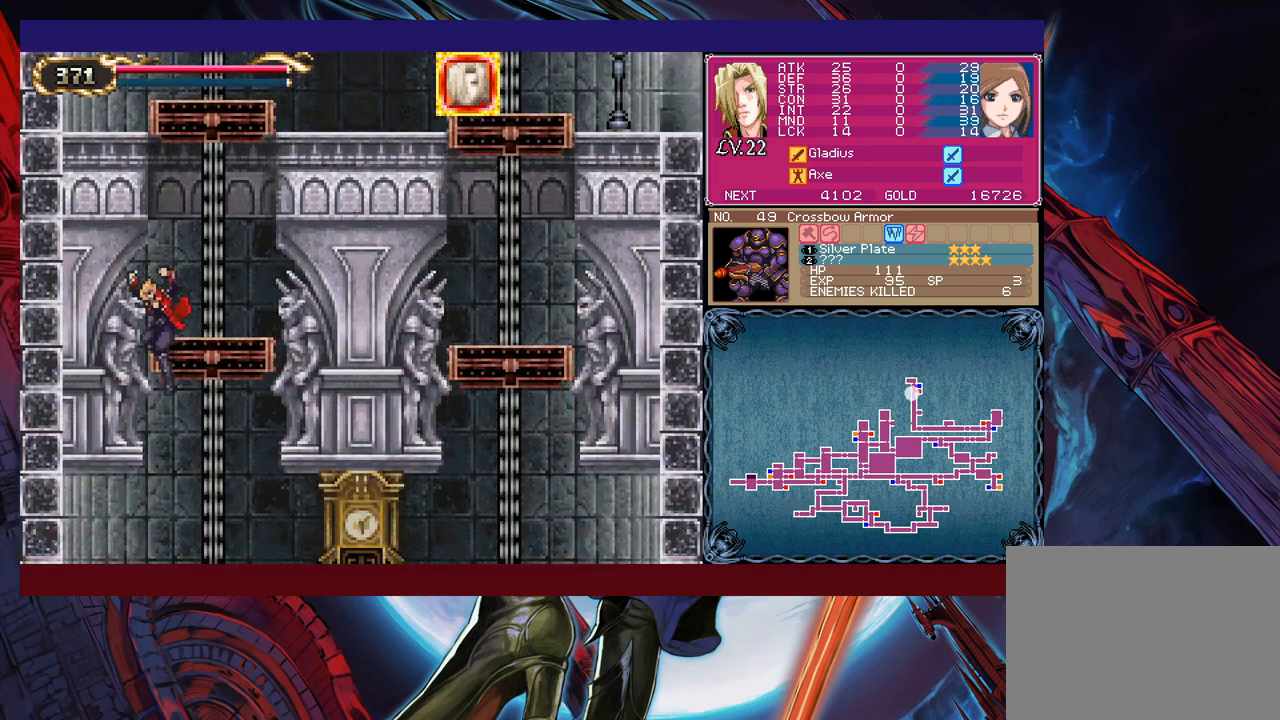
{"buttons": [], "left_stick": "center", "events": [[167, "X", "down"], [217, "X", "up"], [267, "X", "down"], [367, "X", "up"], [417, "X", "down"], [483, "X", "up"]]}
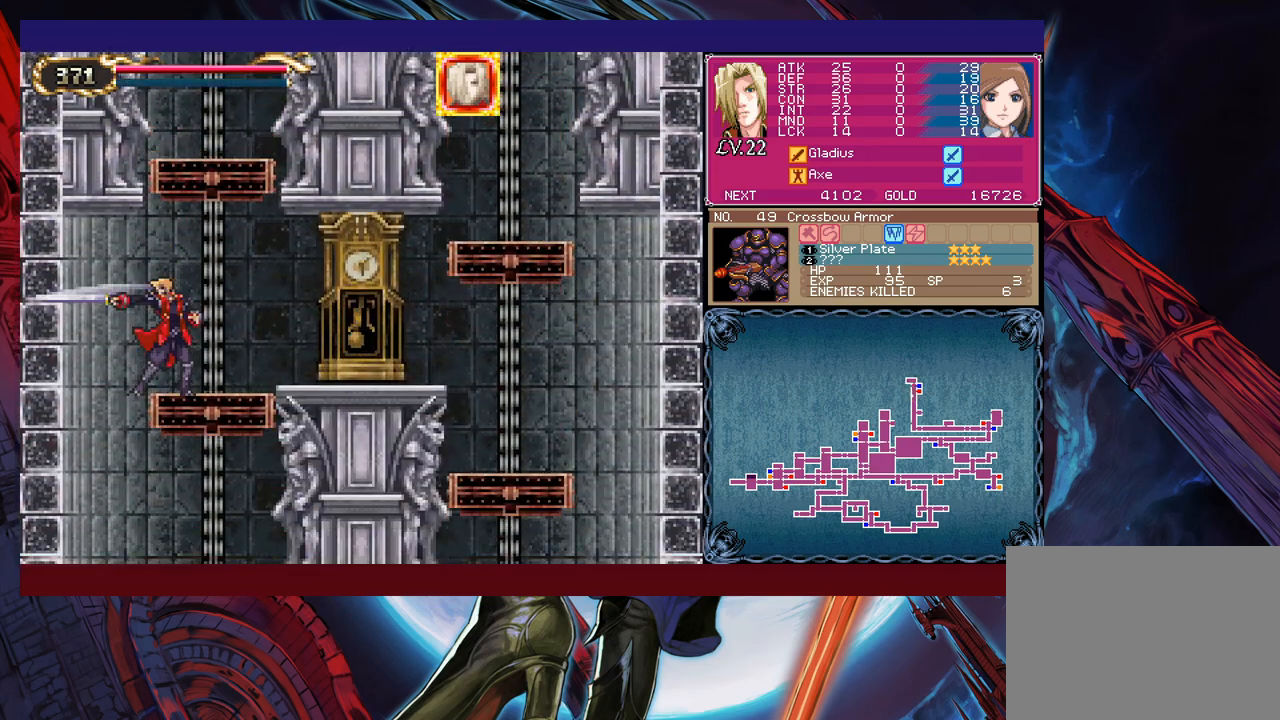
{"buttons": [], "left_stick": "center", "events": [[117, "X", "down"], [167, "X", "up"], [267, "X", "down"], [317, "X", "up"], [367, "X", "down"], [483, "X", "up"]]}
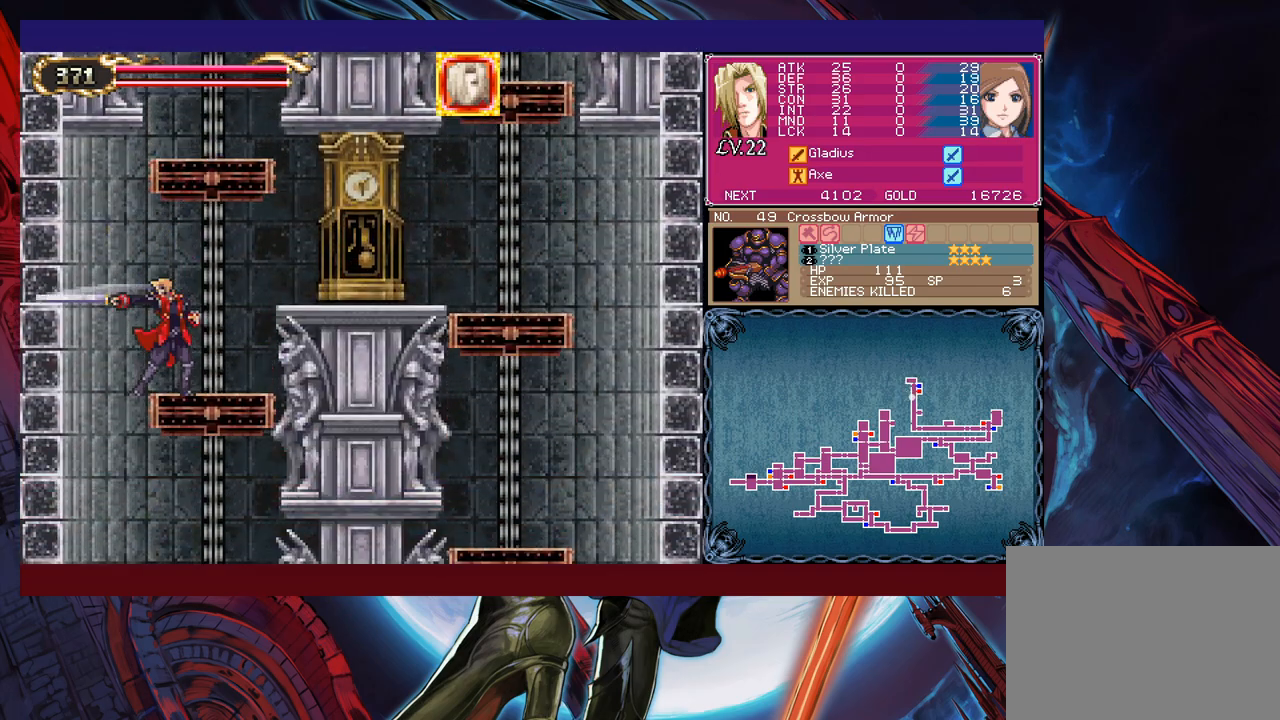
{"buttons": [], "left_stick": "center", "events": [[267, "left_stick", "down"], [317, "B", "down"], [367, "B", "up"], [383, "left_stick", "center"], [417, "X", "down"], [467, "X", "up"]]}
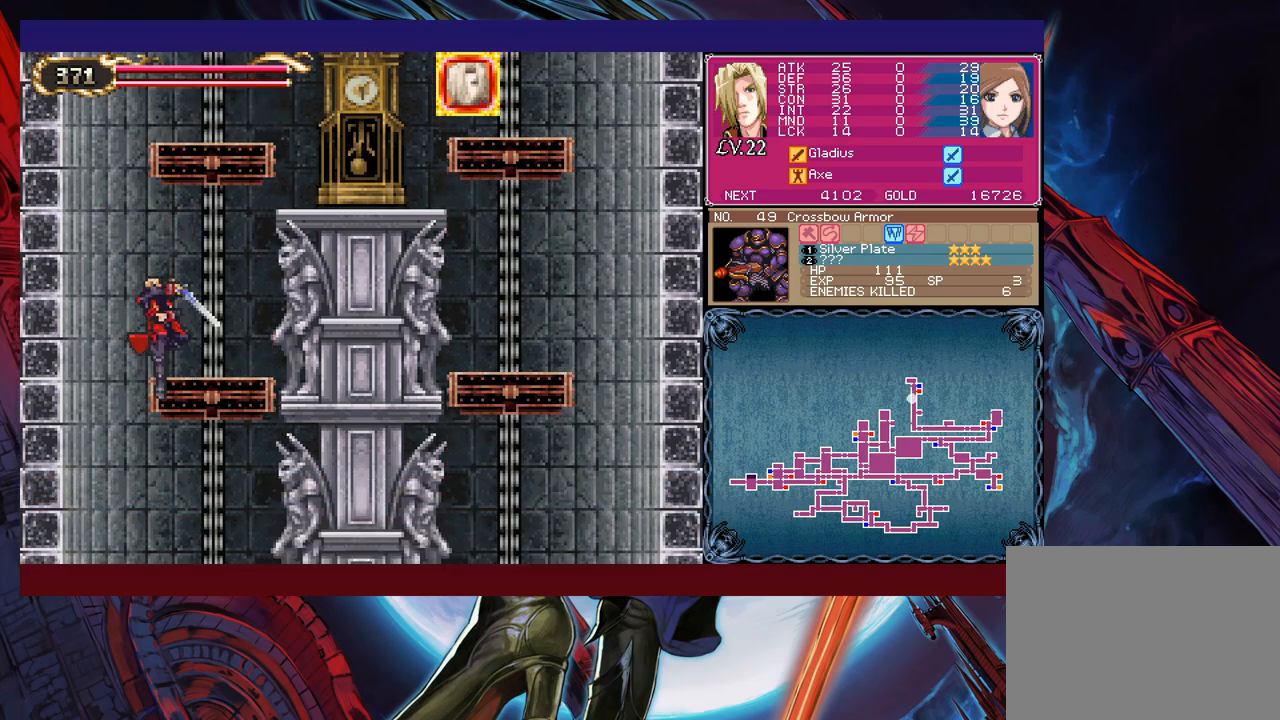
{"buttons": ["X"], "left_stick": "center", "events": [[17, "X", "down"], [83, "X", "up"], [317, "X", "down"], [367, "X", "up"], [417, "X", "down"]]}
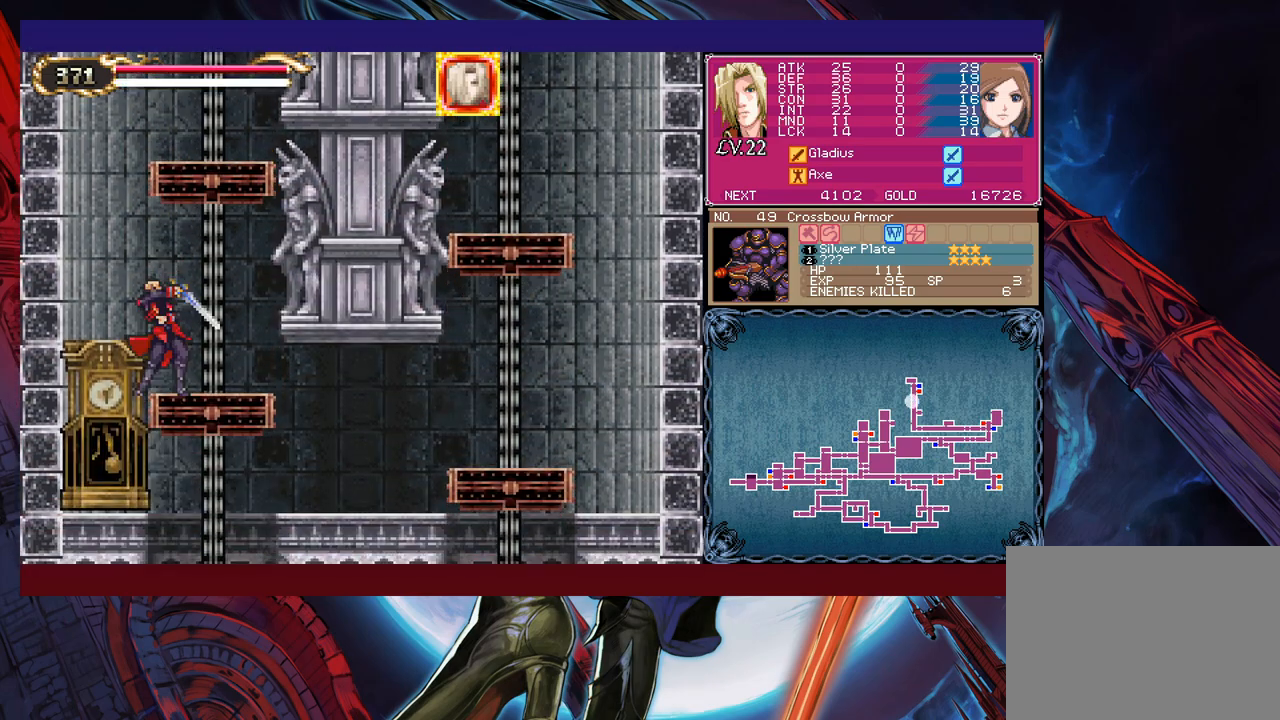
{"buttons": [], "left_stick": "down", "events": [[17, "X", "up"], [417, "left_stick", "down"]]}
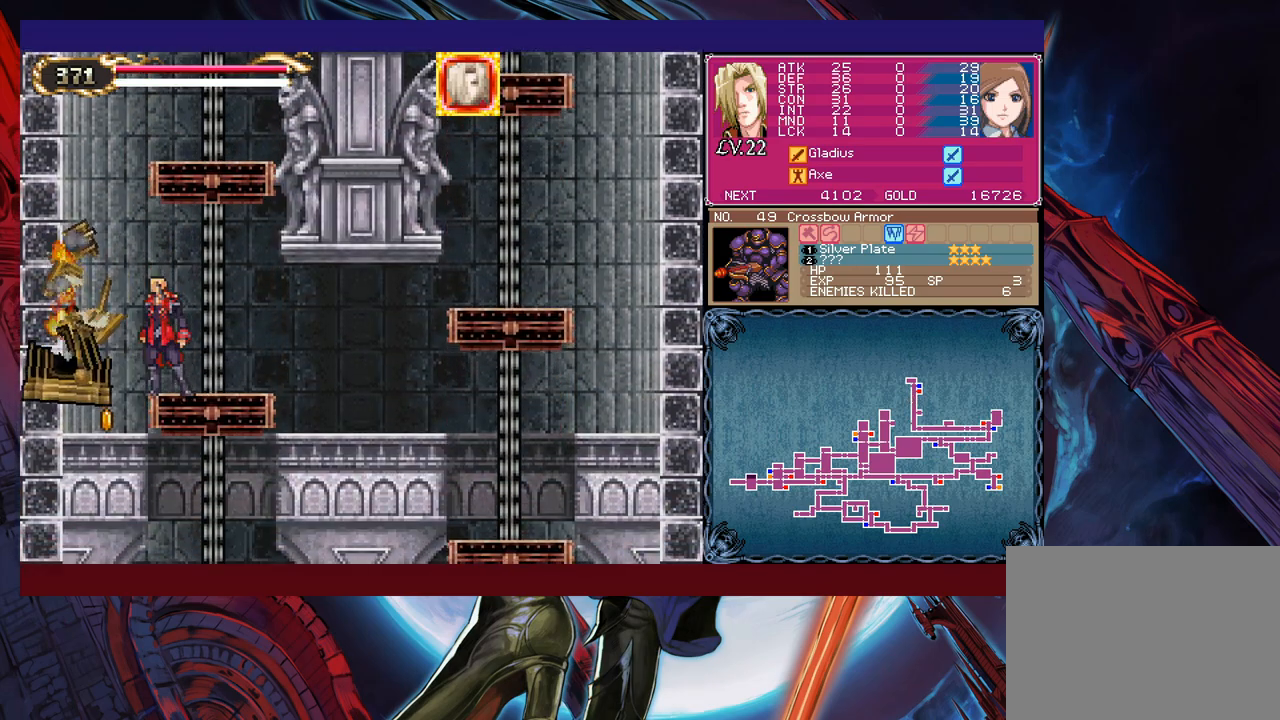
{"buttons": [], "left_stick": "center", "events": [[100, "B", "down"], [217, "B", "up"], [317, "left_stick", "center"], [400, "X", "down"], [467, "X", "up"]]}